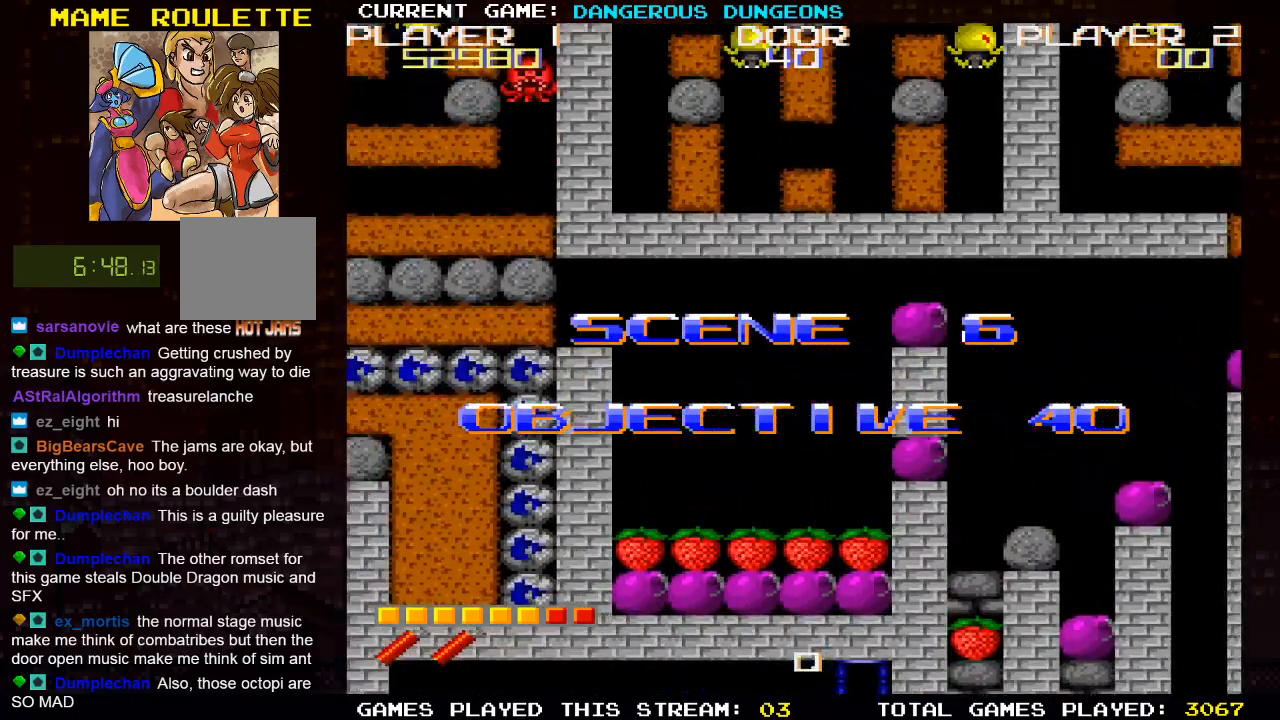
Gameplay with a controller (PlayStation layout); each line is a JSON object with the inputs held at the frame after it. "events" lists button and stick changes between this image and that frame as [ms after this image, input, new state], when the widget could be followed in between.
{"buttons": ["SQUARE"], "left_stick": "center", "right_stick": "center", "events": [[83, "SQUARE", "down"]]}
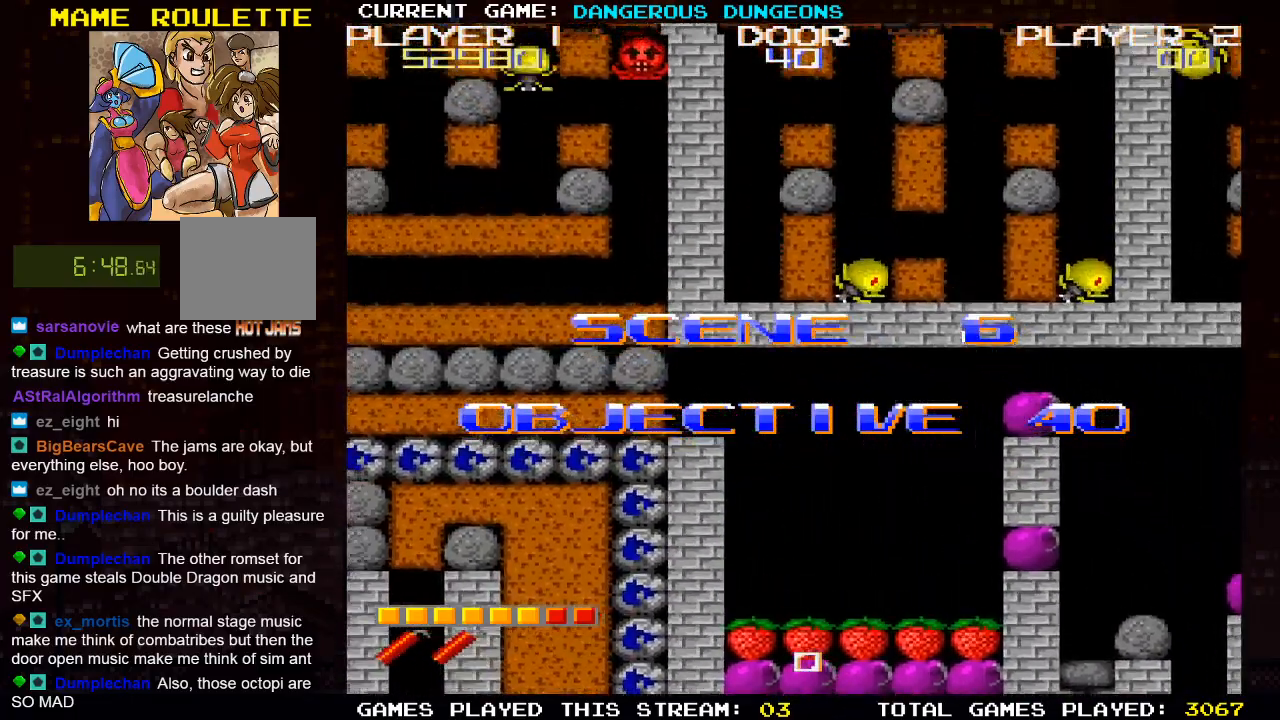
{"buttons": [], "left_stick": "center", "right_stick": "center", "events": [[250, "SQUARE", "up"]]}
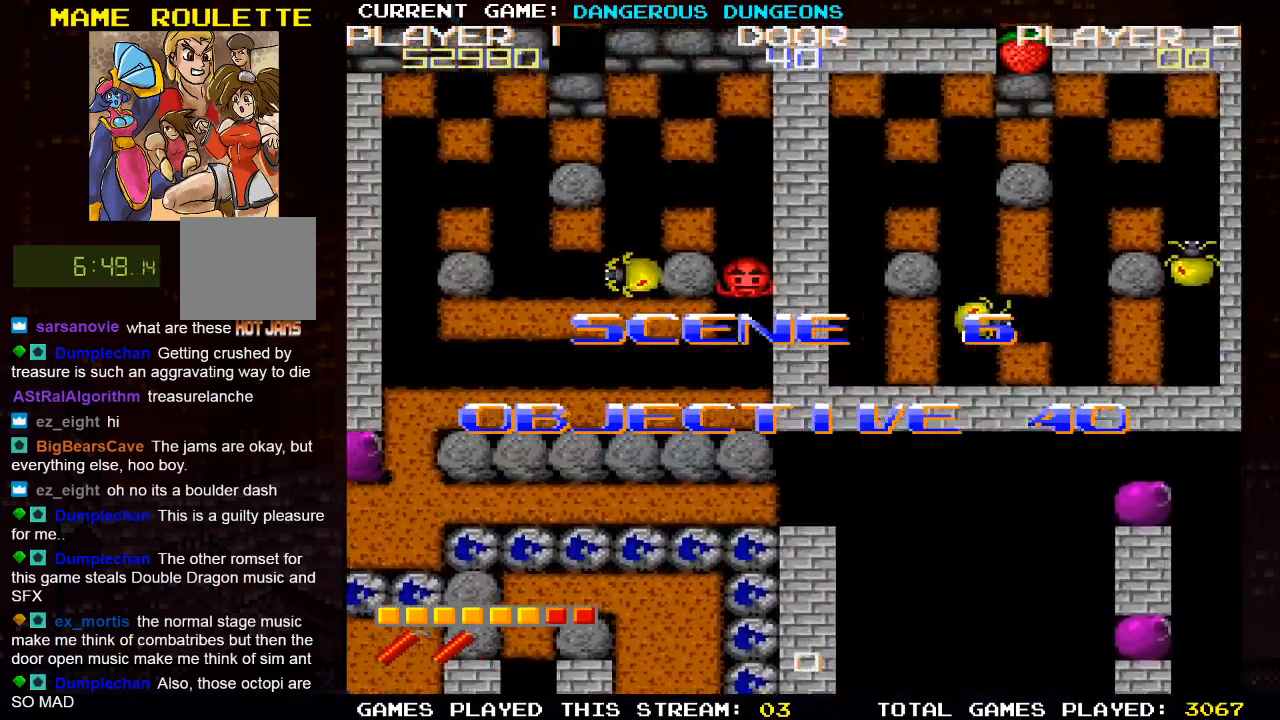
{"buttons": [], "left_stick": "center", "right_stick": "center", "events": []}
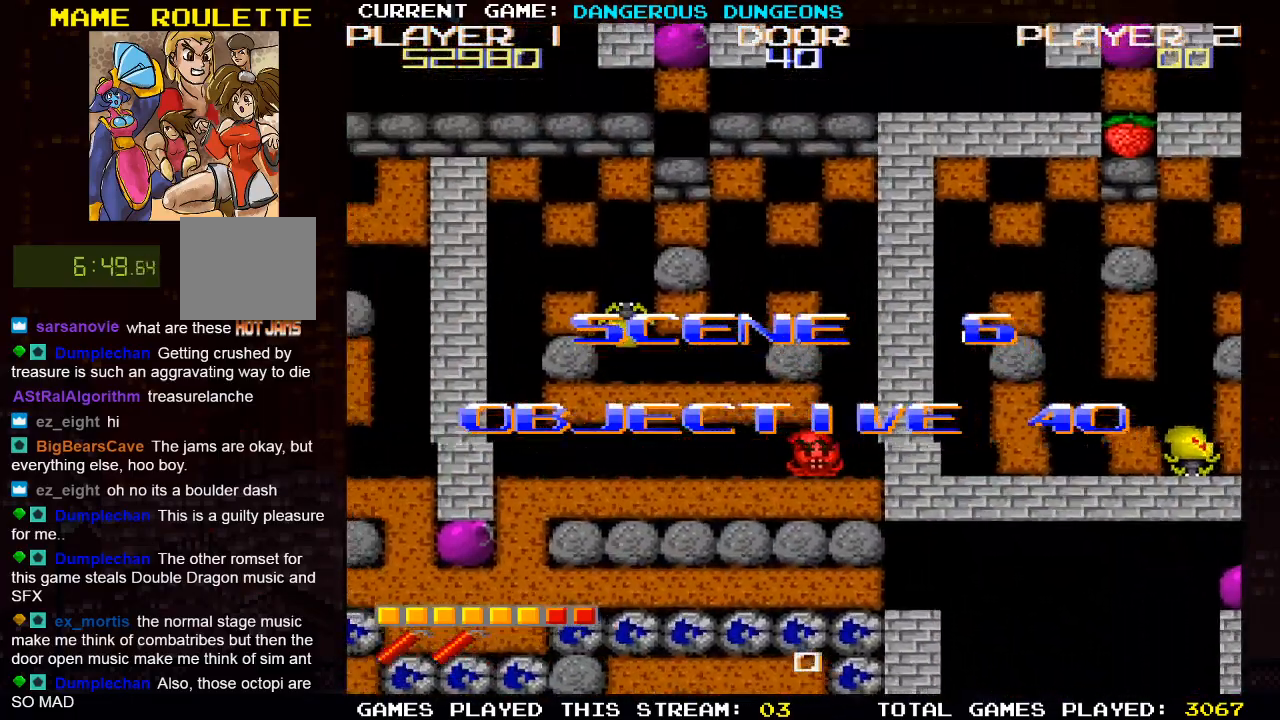
{"buttons": [], "left_stick": "center", "right_stick": "center", "events": []}
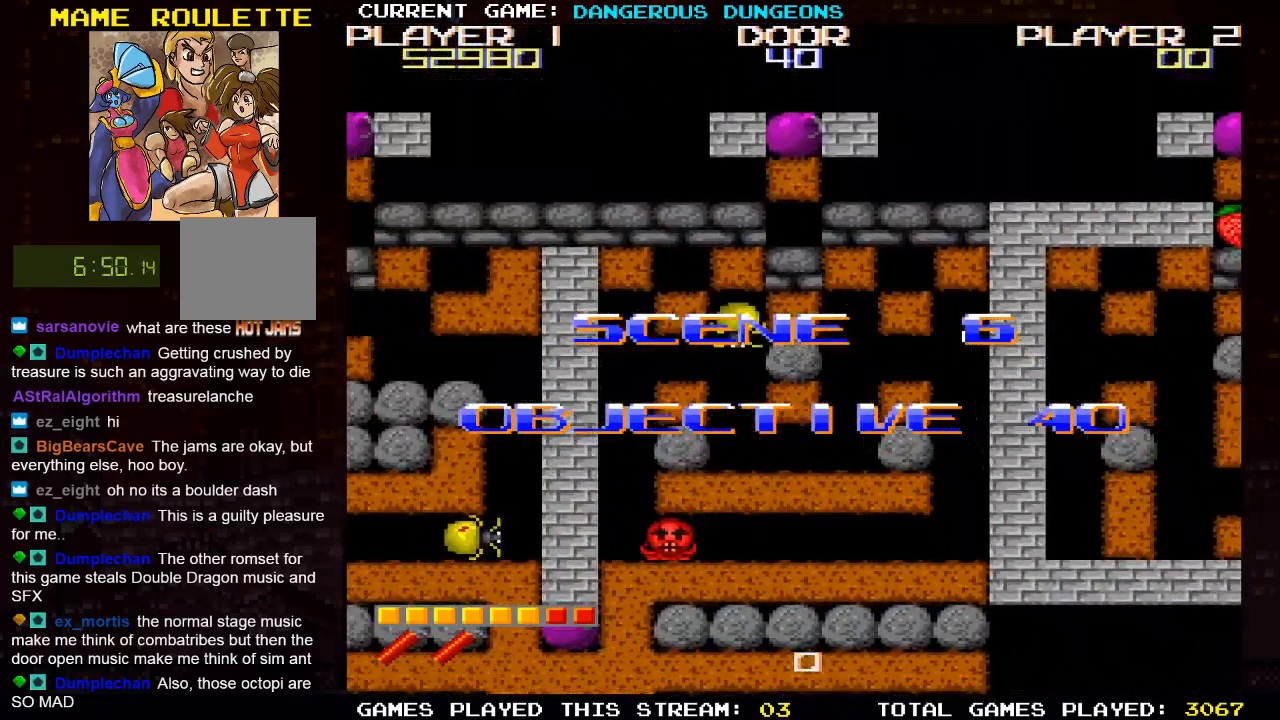
{"buttons": [], "left_stick": "center", "right_stick": "center", "events": []}
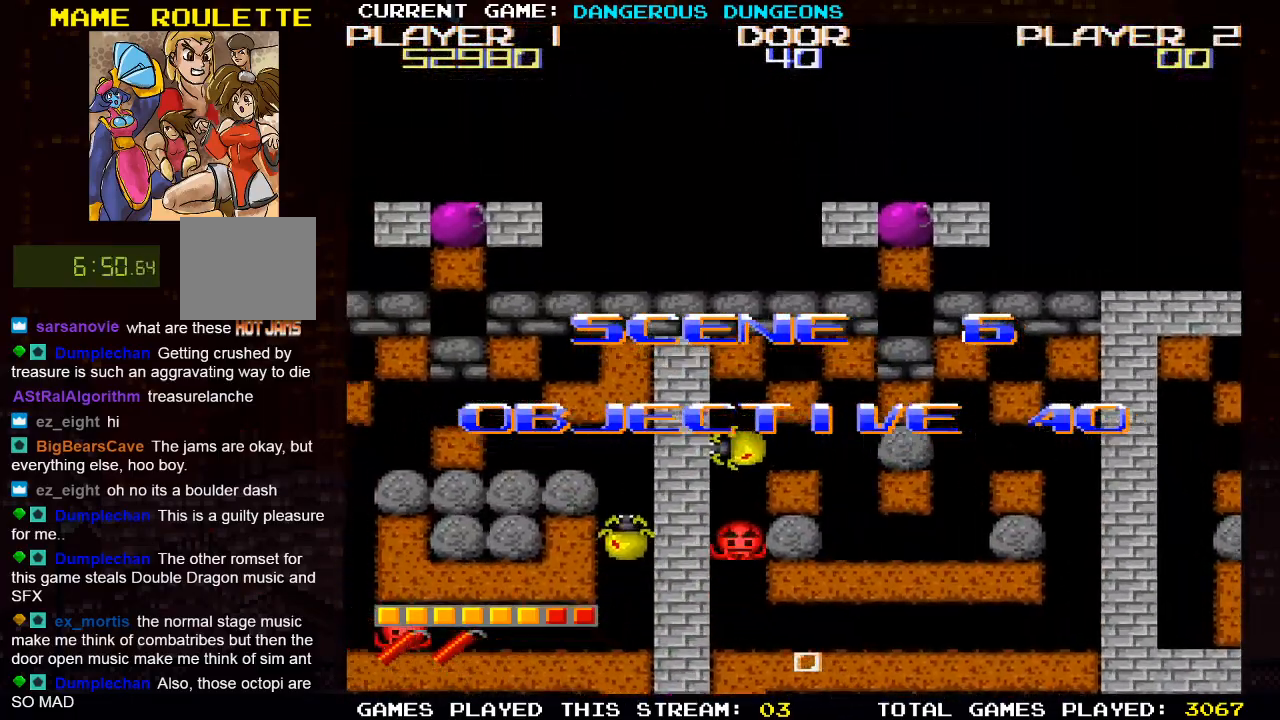
{"buttons": [], "left_stick": "center", "right_stick": "center", "events": []}
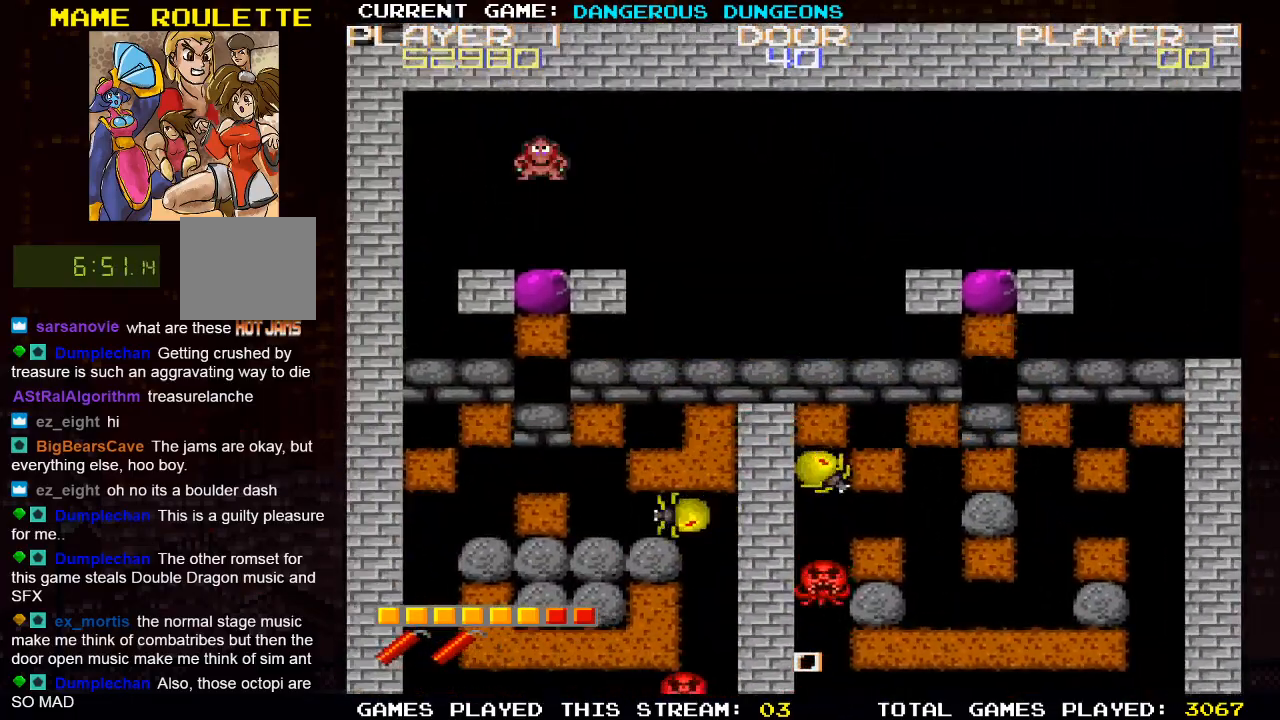
{"buttons": ["DPAD_DOWN"], "left_stick": "center", "right_stick": "center", "events": [[417, "DPAD_DOWN", "down"]]}
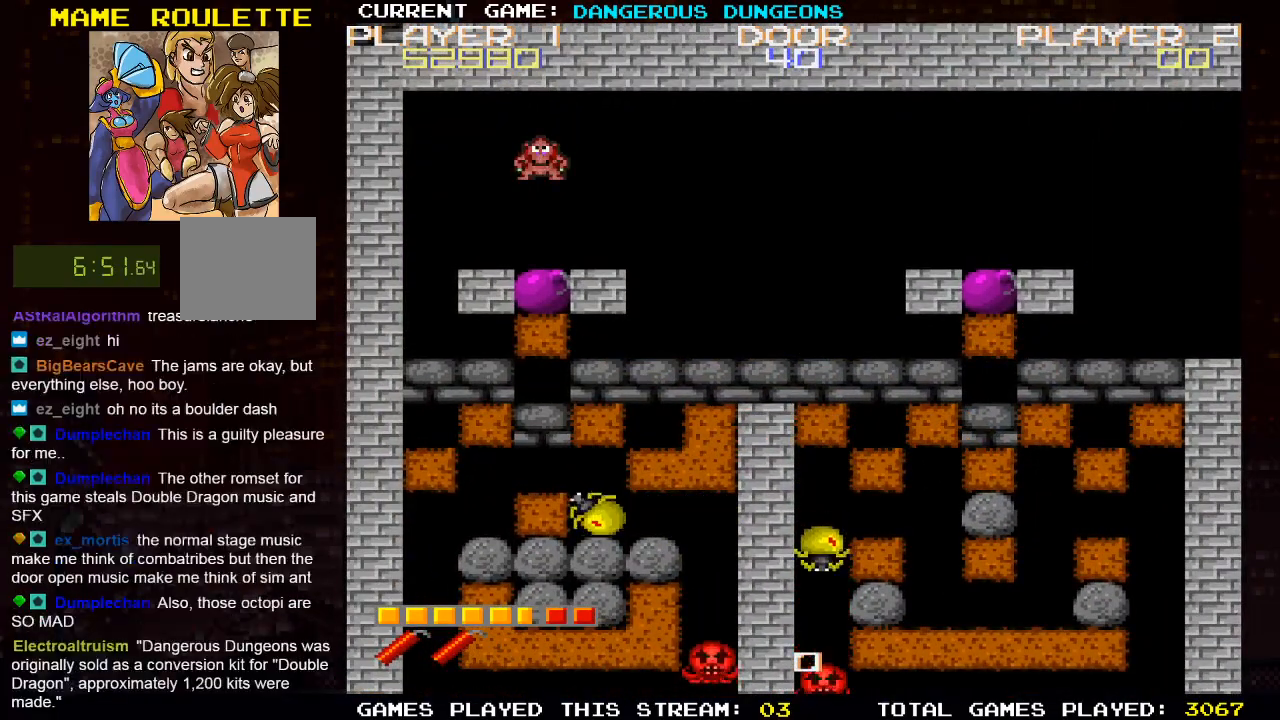
{"buttons": ["DPAD_RIGHT"], "left_stick": "center", "right_stick": "center", "events": [[417, "DPAD_RIGHT", "down"], [433, "DPAD_DOWN", "up"]]}
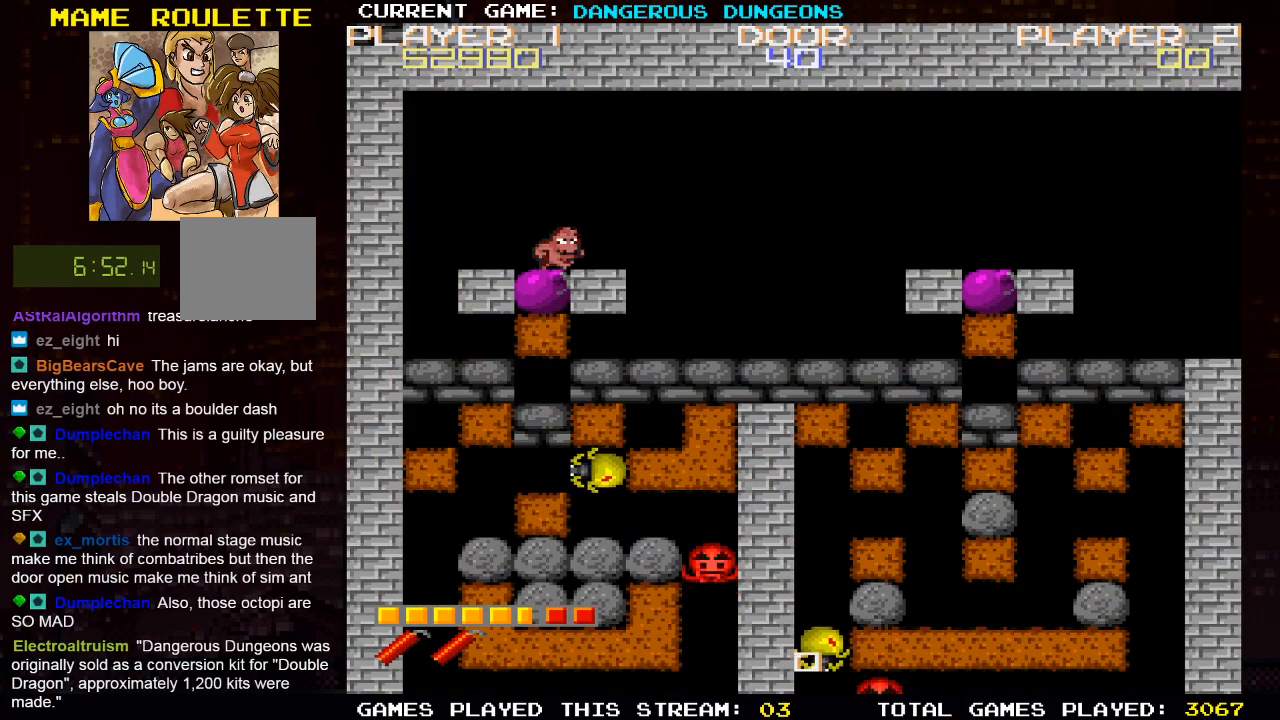
{"buttons": ["DPAD_DOWN"], "left_stick": "center", "right_stick": "center", "events": [[417, "DPAD_DOWN", "down"], [417, "DPAD_RIGHT", "up"]]}
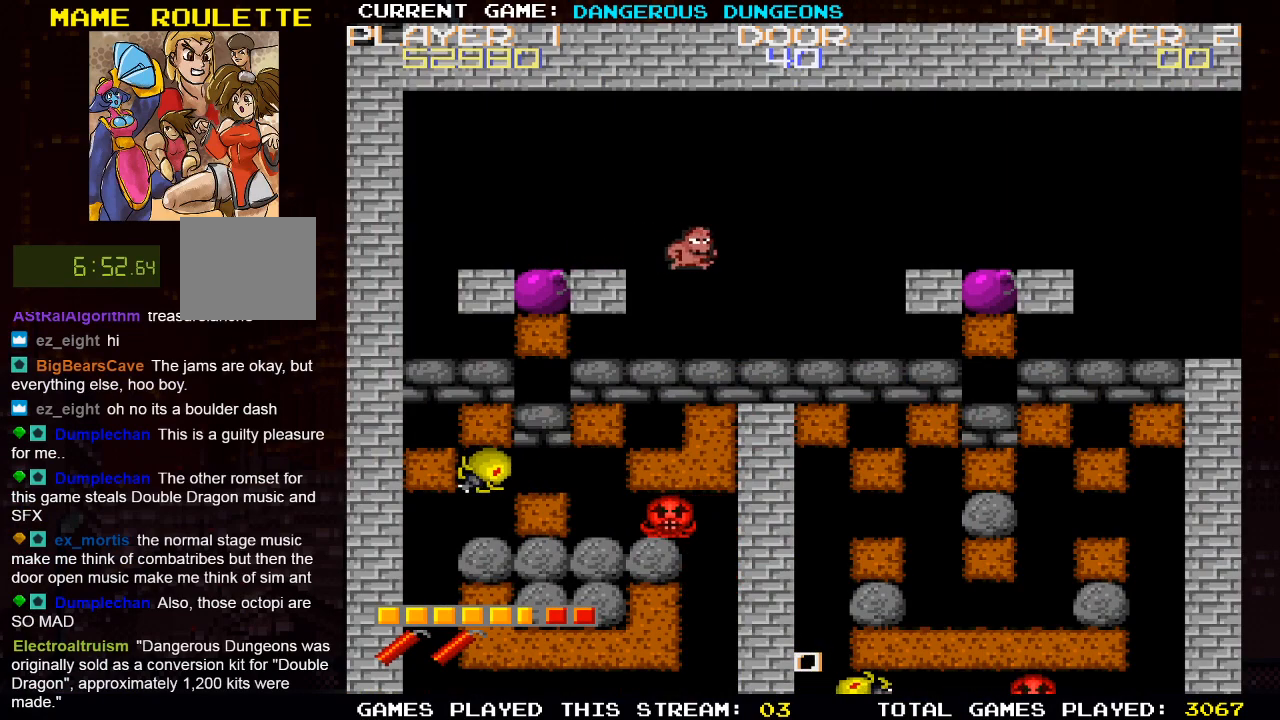
{"buttons": ["DPAD_DOWN"], "left_stick": "center", "right_stick": "center", "events": []}
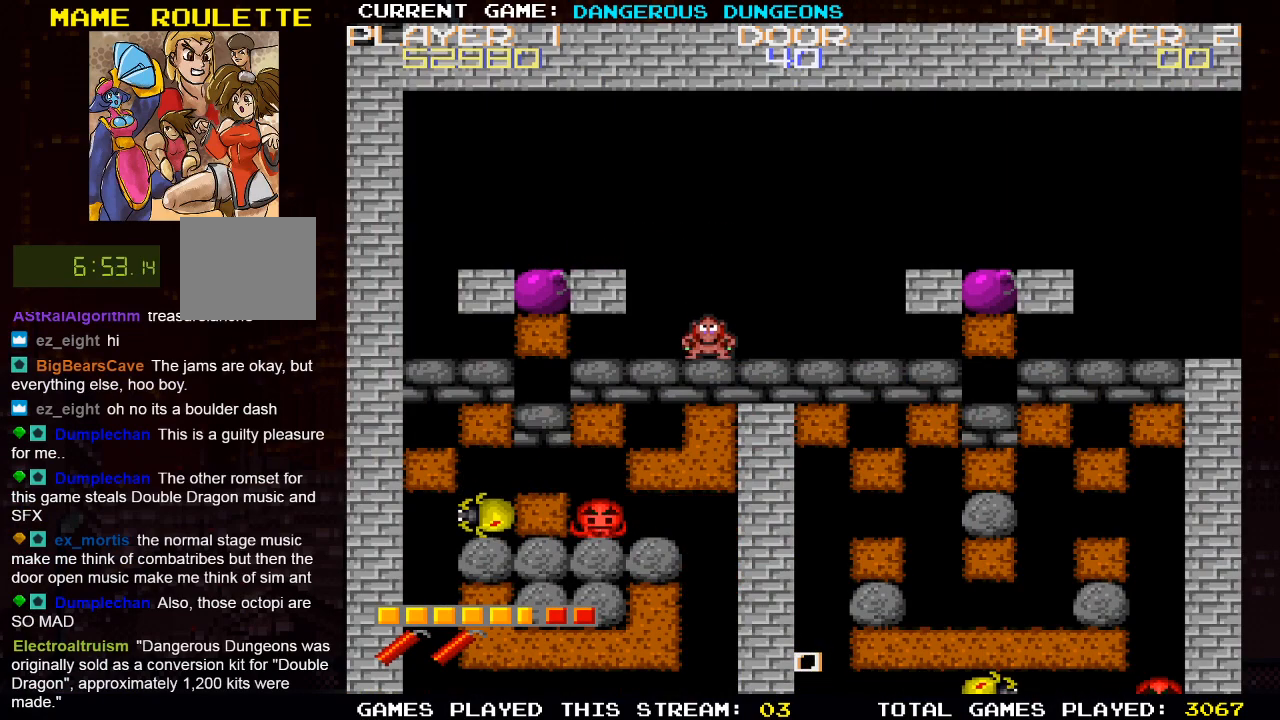
{"buttons": ["DPAD_LEFT"], "left_stick": "center", "right_stick": "center", "events": [[33, "DPAD_DOWN", "up"], [67, "DPAD_LEFT", "down"]]}
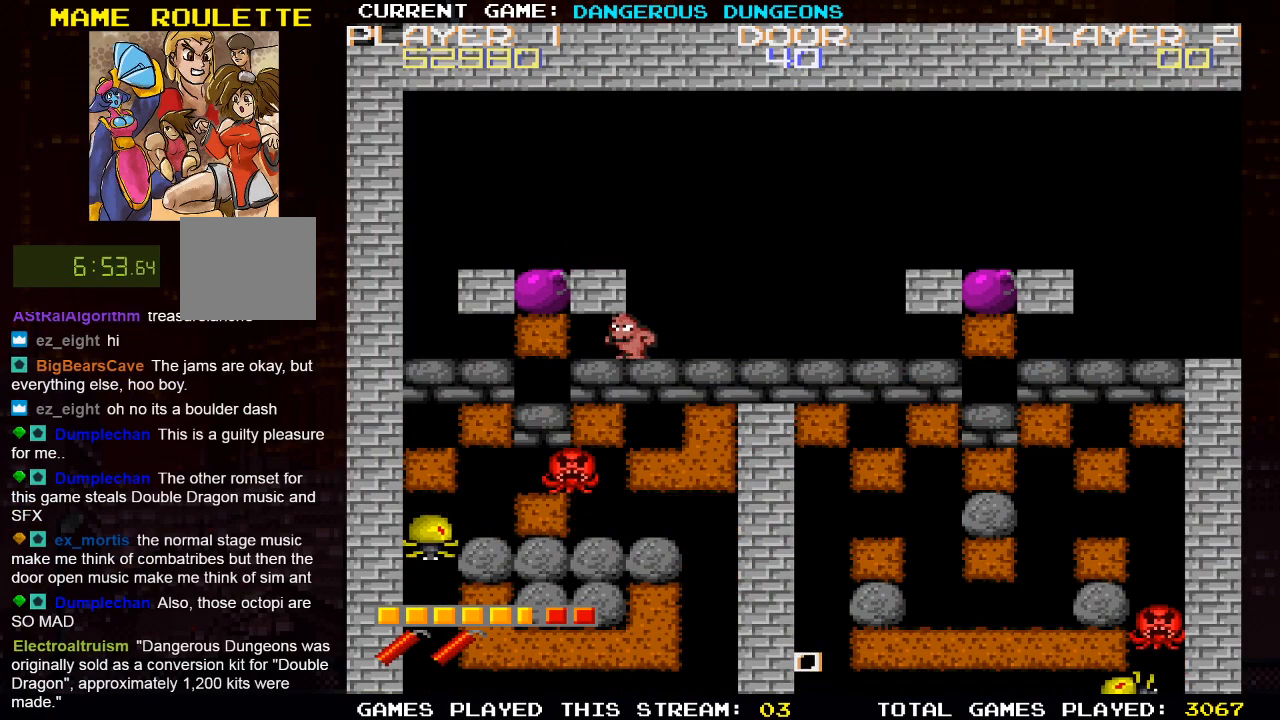
{"buttons": ["DPAD_LEFT"], "left_stick": "center", "right_stick": "center", "events": []}
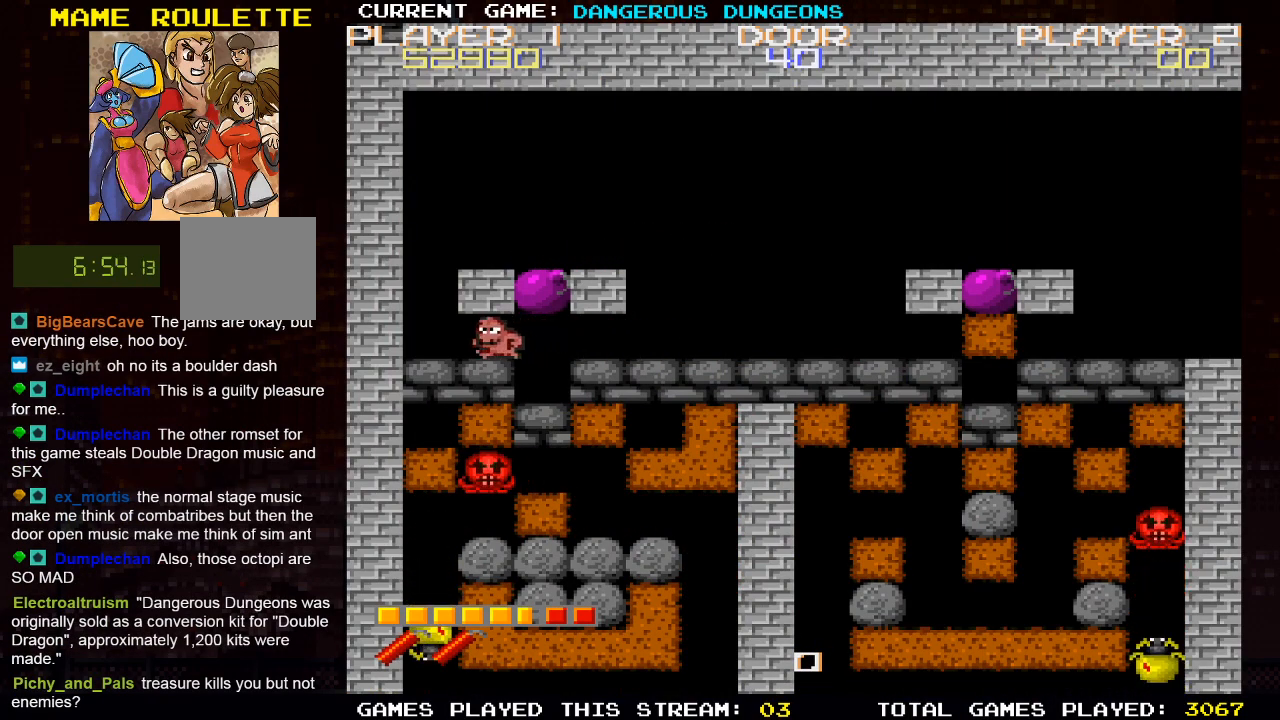
{"buttons": ["DPAD_UP"], "left_stick": "center", "right_stick": "center", "events": [[283, "DPAD_LEFT", "up"], [283, "DPAD_UP", "down"]]}
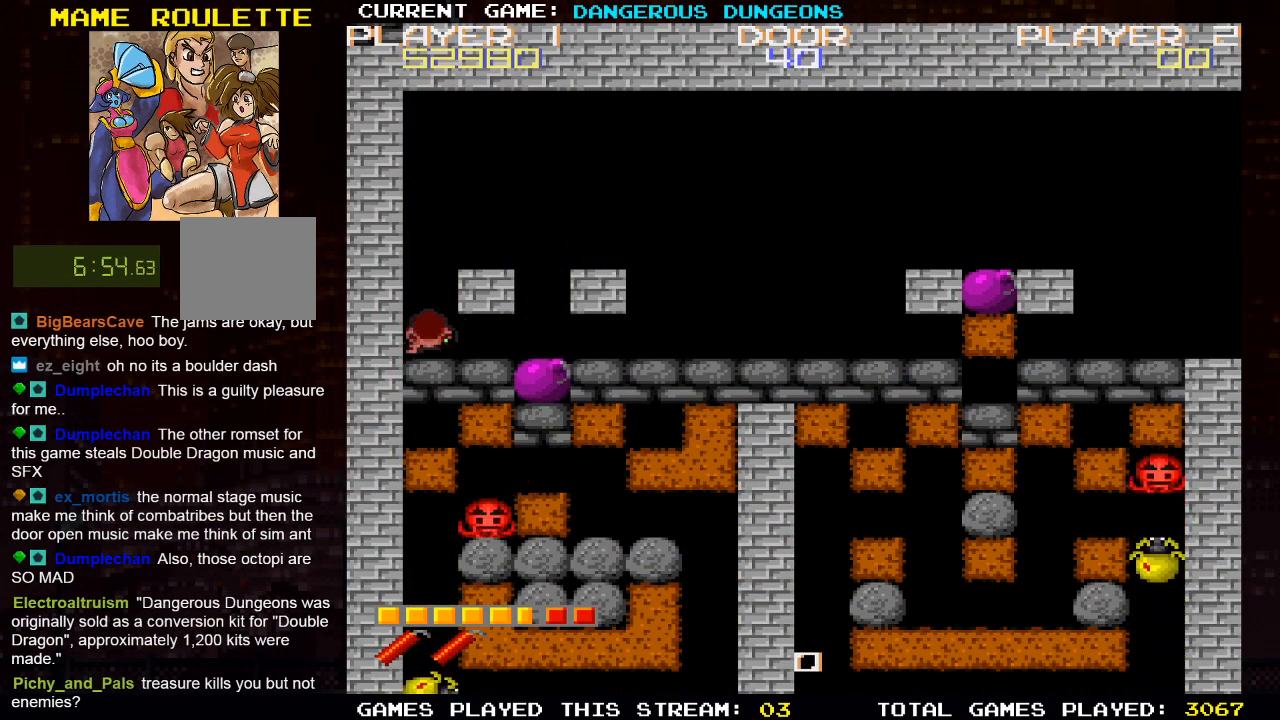
{"buttons": [], "left_stick": "center", "right_stick": "center", "events": [[417, "DPAD_UP", "up"]]}
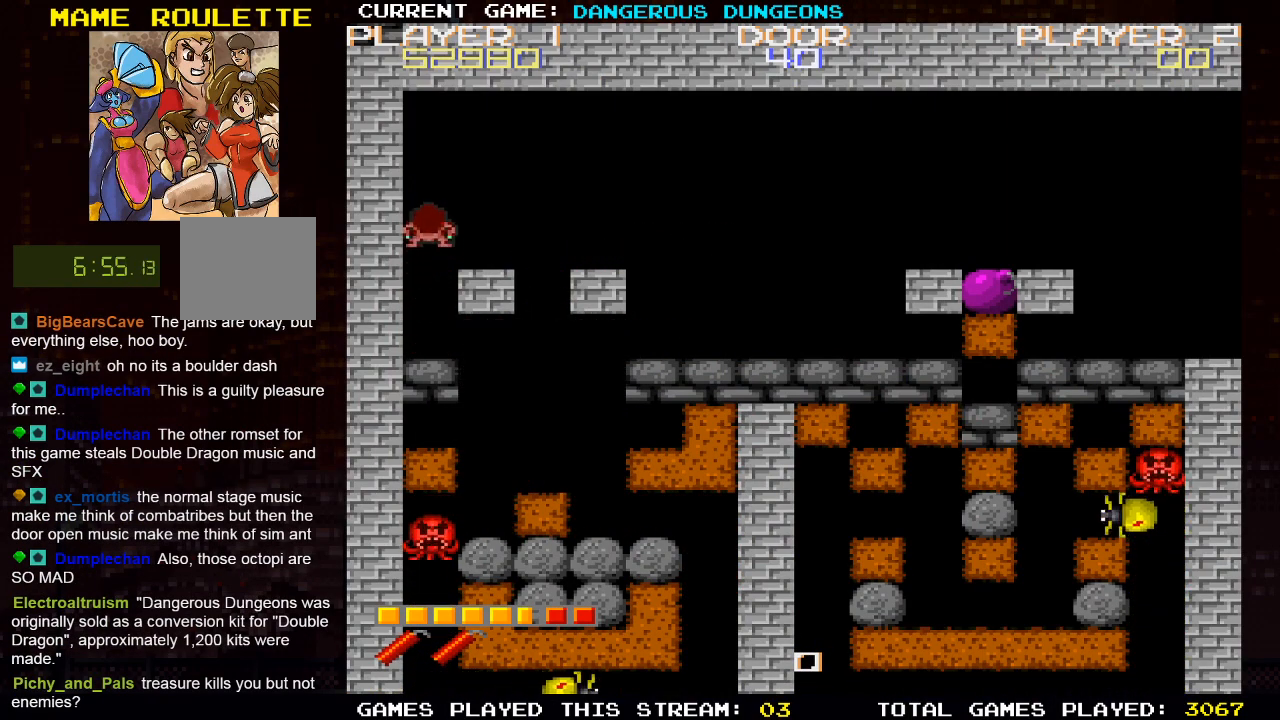
{"buttons": ["DPAD_RIGHT"], "left_stick": "center", "right_stick": "center", "events": [[133, "DPAD_RIGHT", "down"]]}
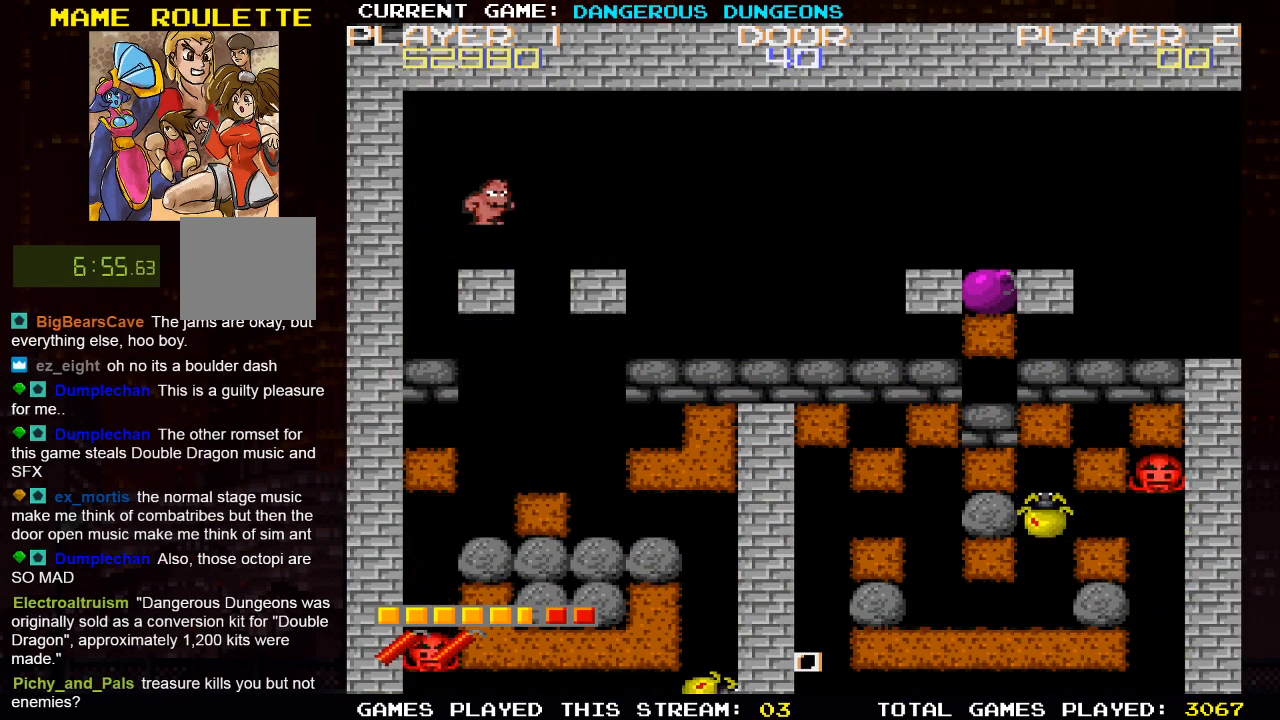
{"buttons": ["DPAD_RIGHT"], "left_stick": "center", "right_stick": "center", "events": []}
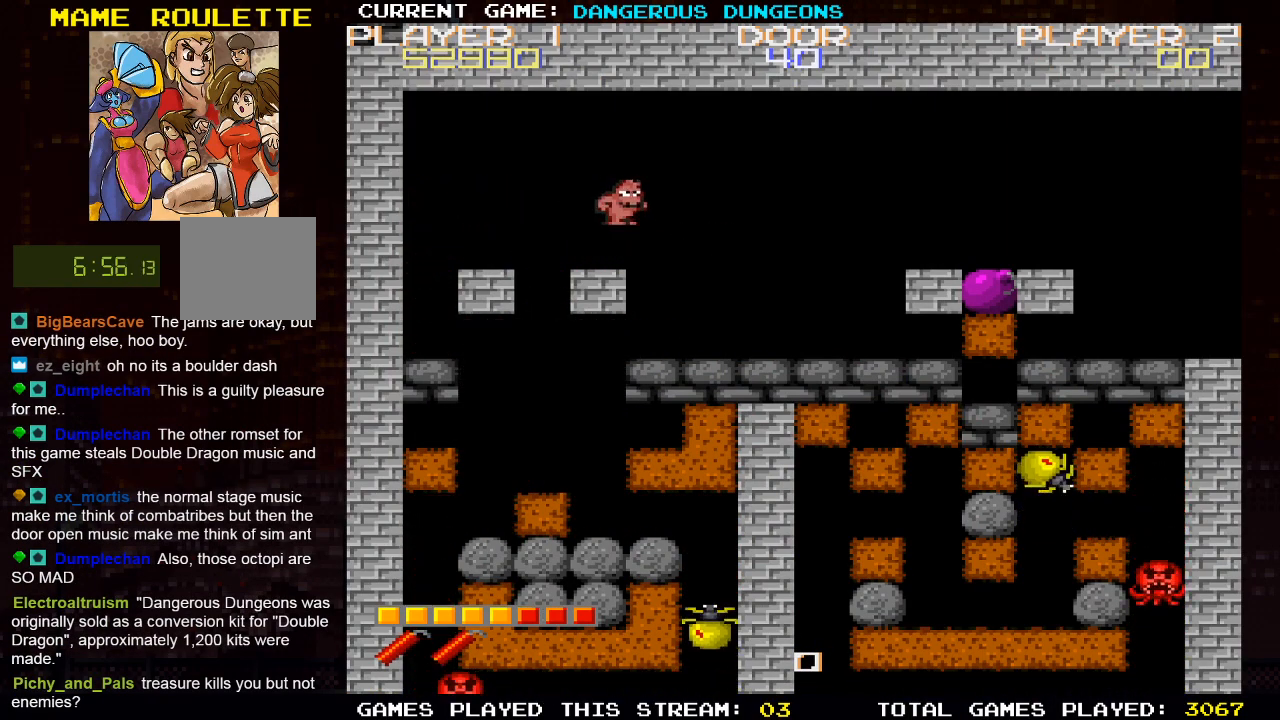
{"buttons": ["DPAD_DOWN"], "left_stick": "center", "right_stick": "center", "events": [[383, "DPAD_DOWN", "down"], [417, "DPAD_RIGHT", "up"]]}
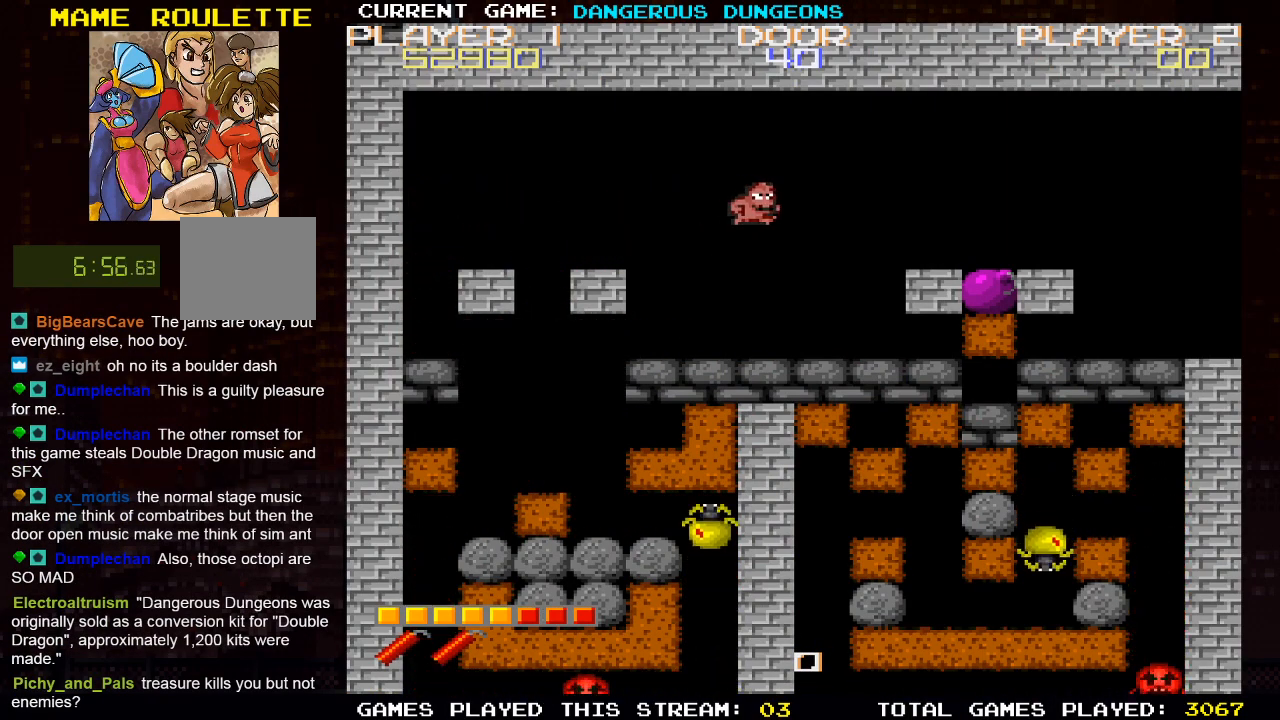
{"buttons": ["DPAD_DOWN"], "left_stick": "center", "right_stick": "center", "events": []}
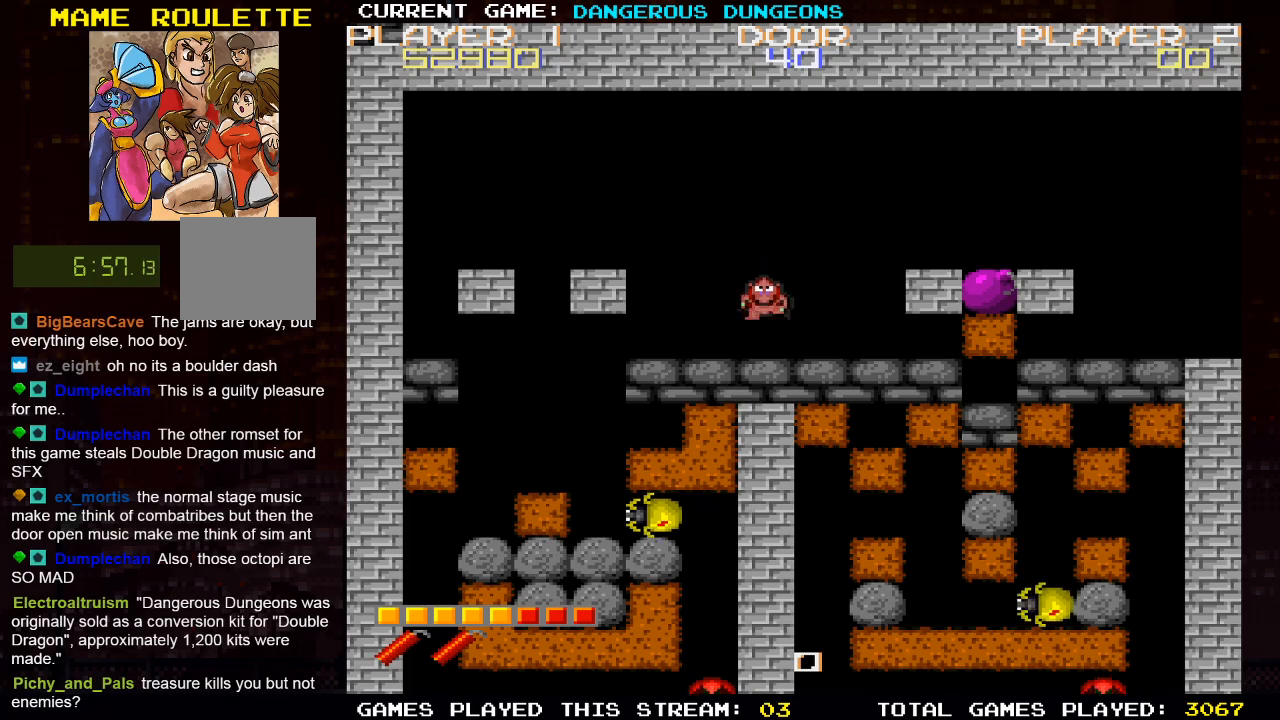
{"buttons": ["DPAD_RIGHT"], "left_stick": "center", "right_stick": "center", "events": [[133, "DPAD_RIGHT", "down"], [150, "DPAD_DOWN", "up"]]}
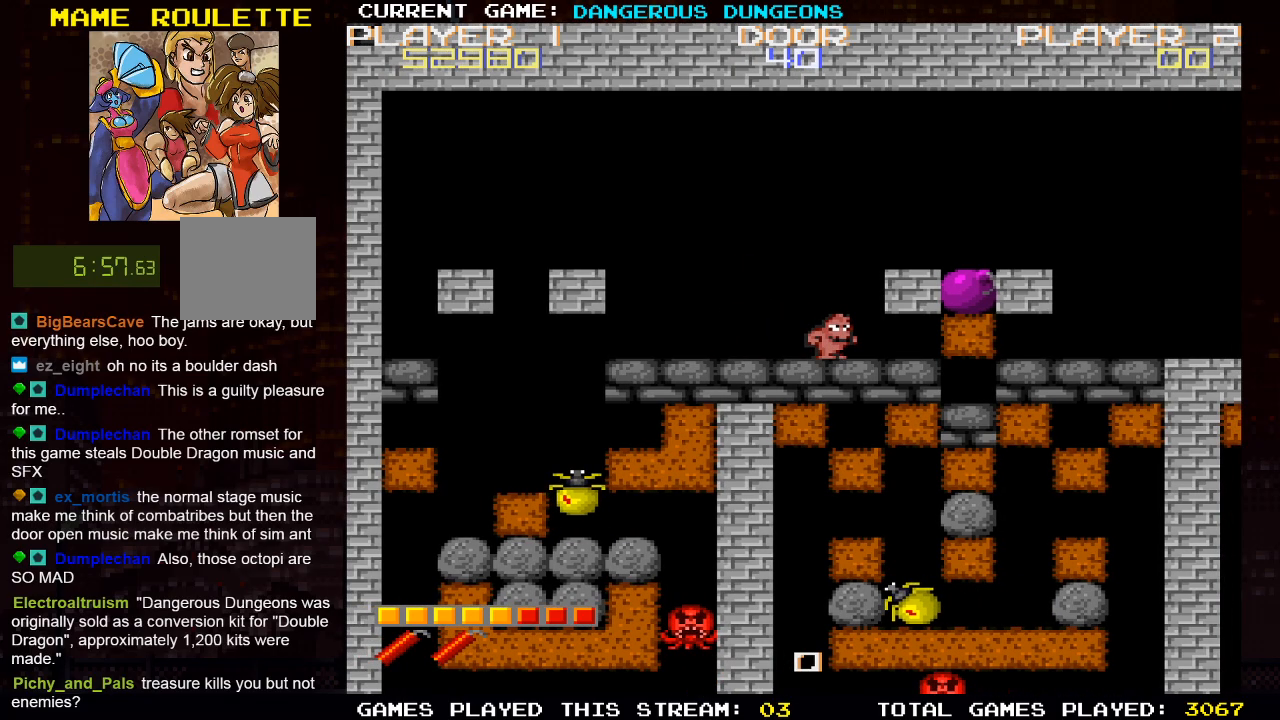
{"buttons": ["DPAD_RIGHT"], "left_stick": "center", "right_stick": "center", "events": []}
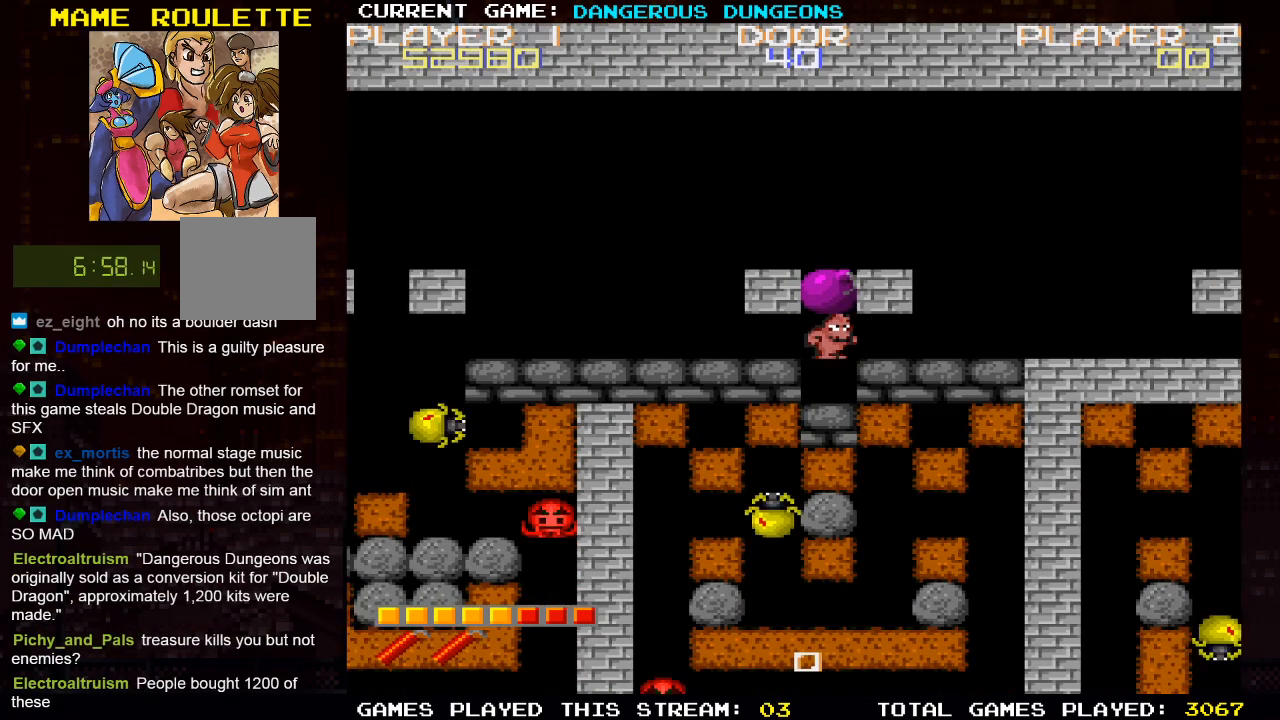
{"buttons": ["DPAD_RIGHT"], "left_stick": "center", "right_stick": "center", "events": []}
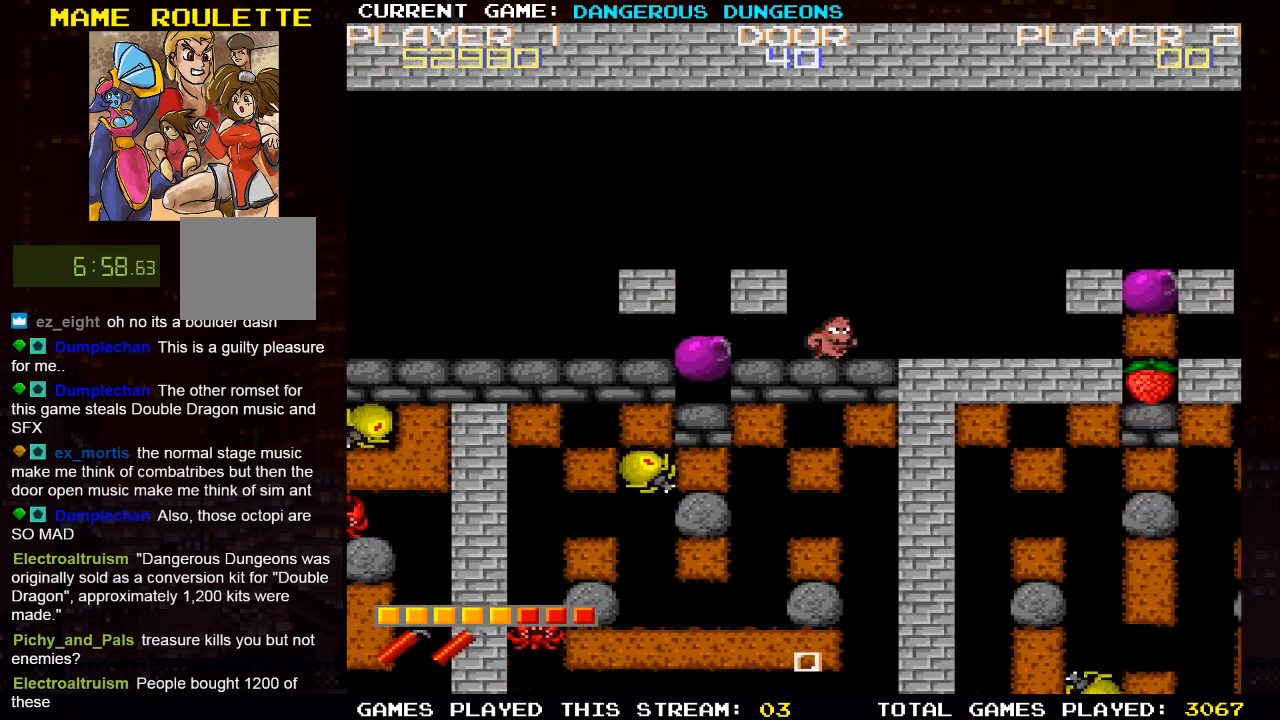
{"buttons": ["DPAD_RIGHT"], "left_stick": "center", "right_stick": "center", "events": []}
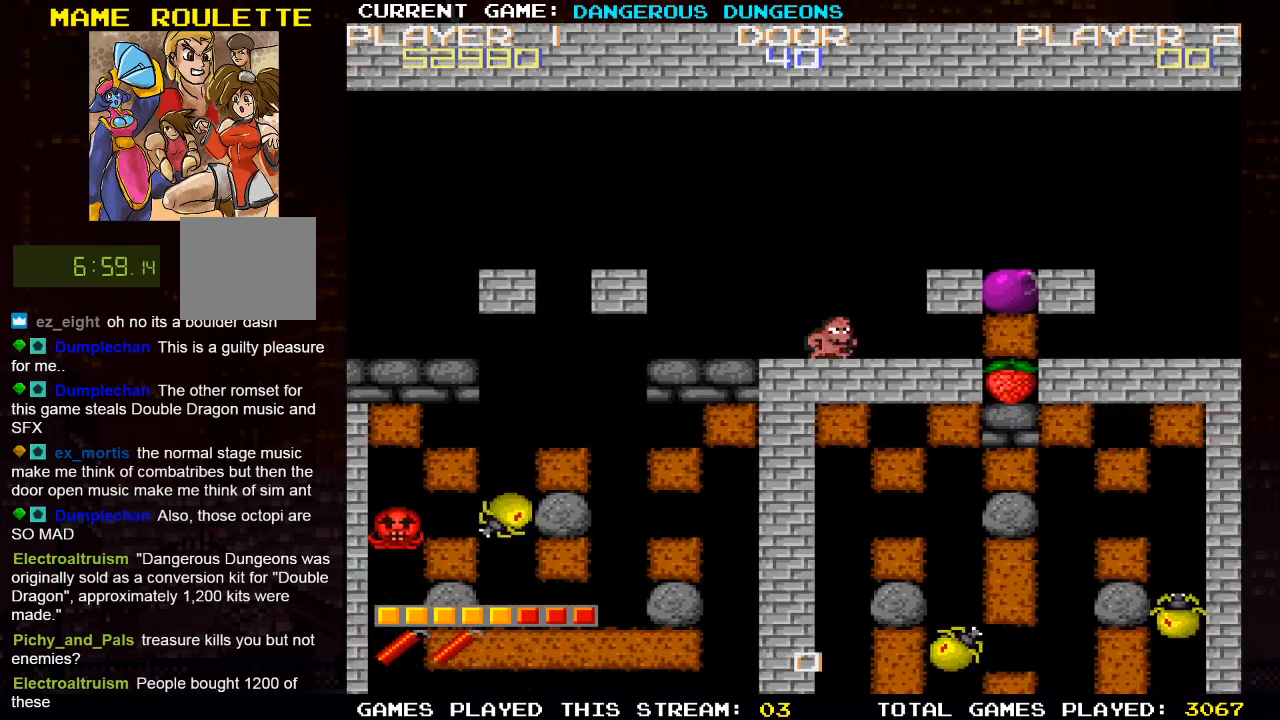
{"buttons": ["DPAD_RIGHT"], "left_stick": "center", "right_stick": "center", "events": []}
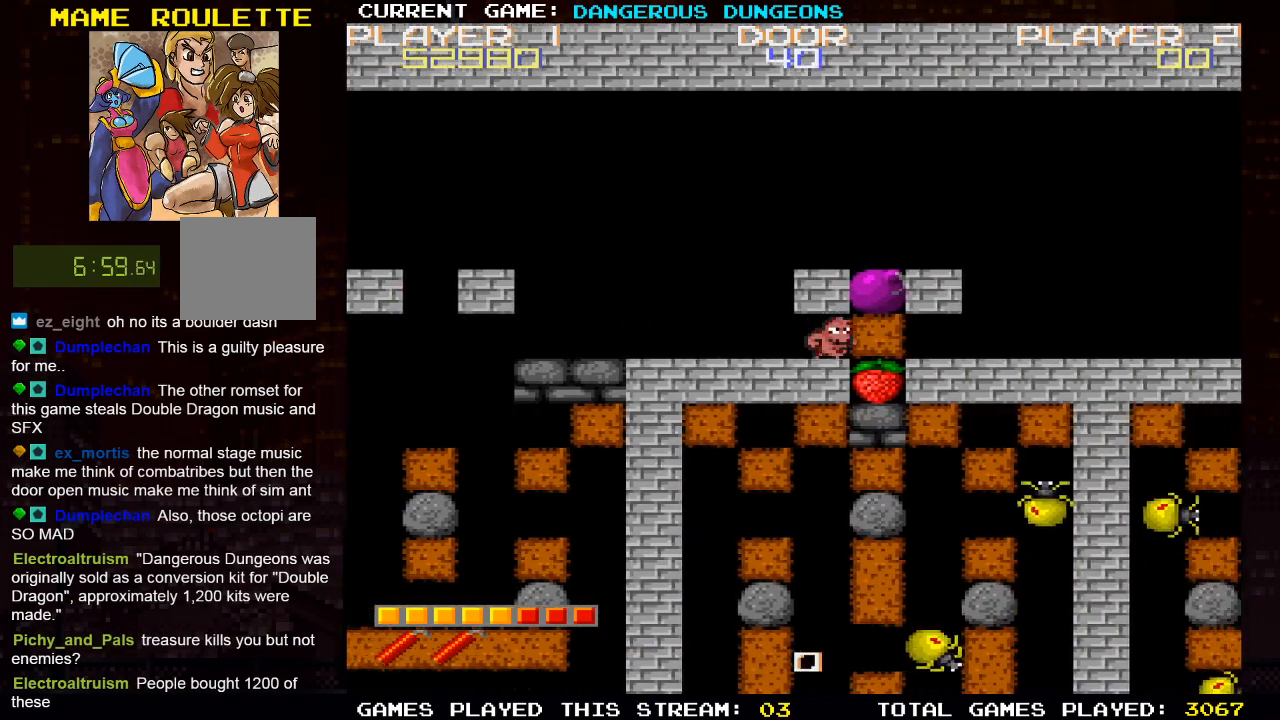
{"buttons": ["DPAD_RIGHT"], "left_stick": "center", "right_stick": "center", "events": []}
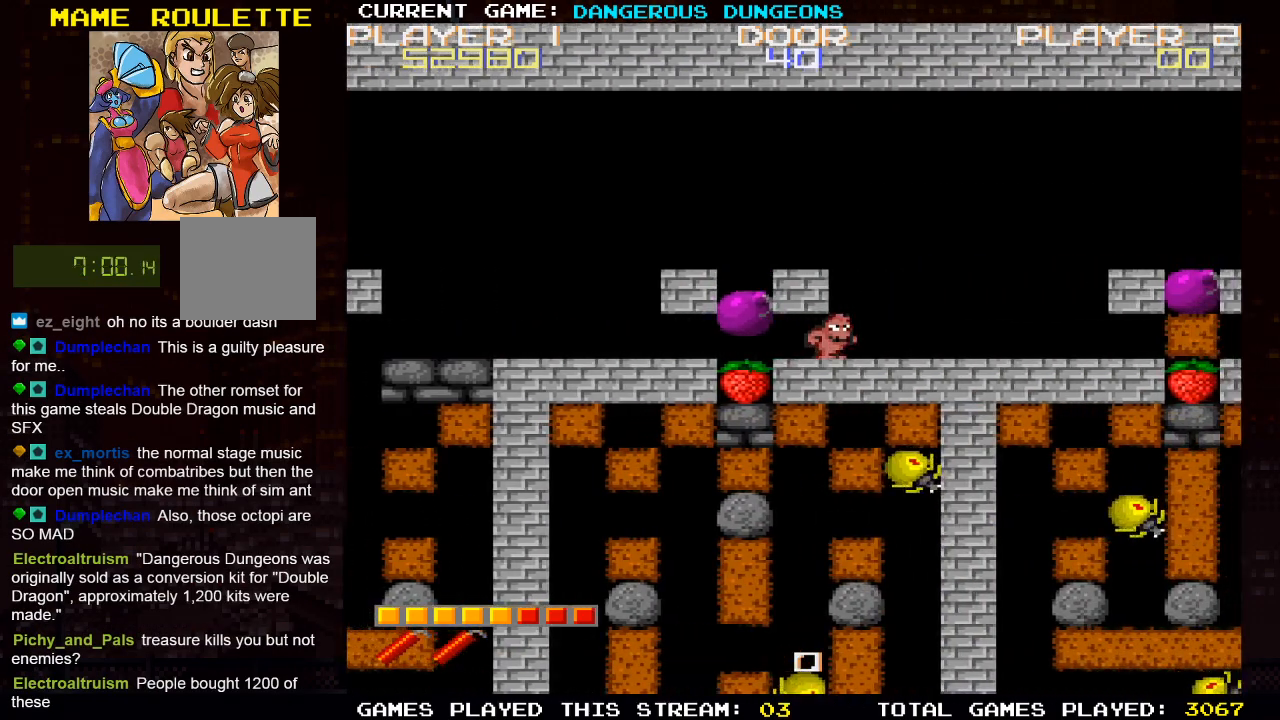
{"buttons": [], "left_stick": "center", "right_stick": "center", "events": [[350, "DPAD_RIGHT", "up"]]}
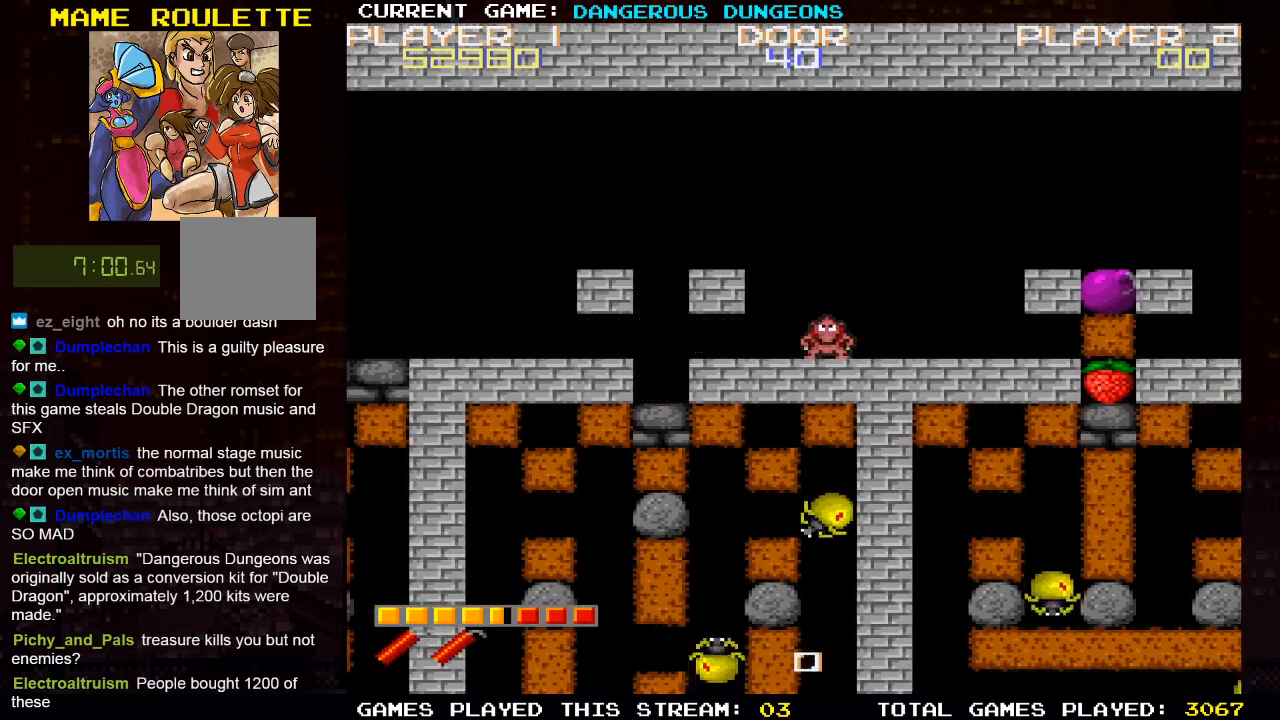
{"buttons": [], "left_stick": "center", "right_stick": "center", "events": [[133, "DPAD_LEFT", "down"], [467, "DPAD_LEFT", "up"]]}